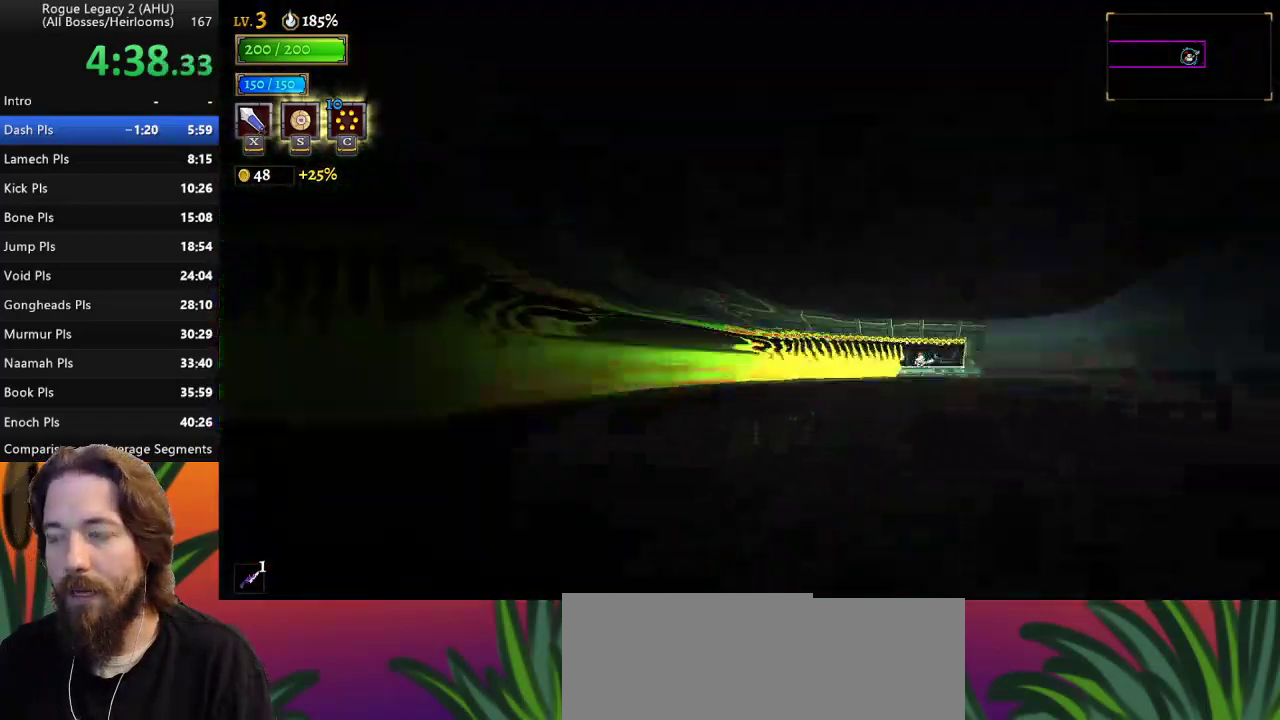
Gameplay with keyboard; each line is a JSON object with the keys held at the frame after it. "events" lists presses ("down") and releases ("up") of "a", "c", "d", "down", "left", "right", "s", "up", "x" and "z" between this image and that frame as [ms after this image, input, new state], when the widget could be followed in between. No other keys are recorded. Mouse input is not recorded. Not read: other_keys.
{"keys": ["right"], "events": []}
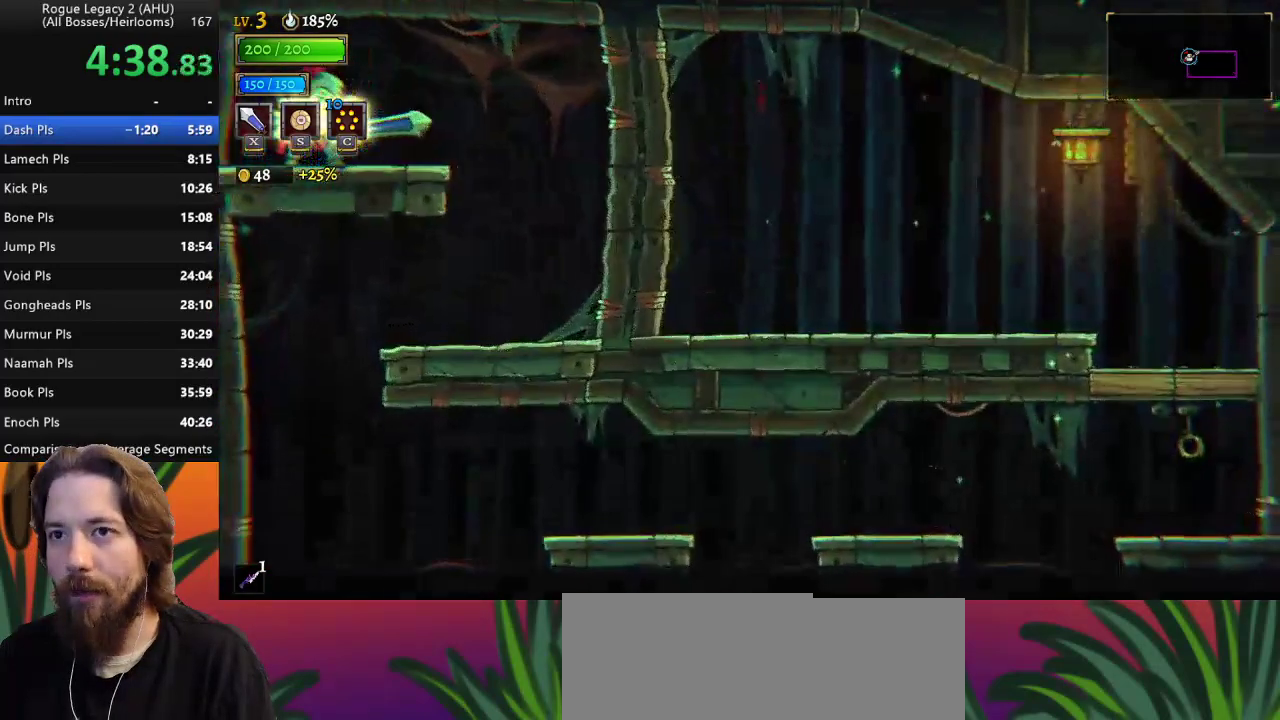
{"keys": ["right"], "events": []}
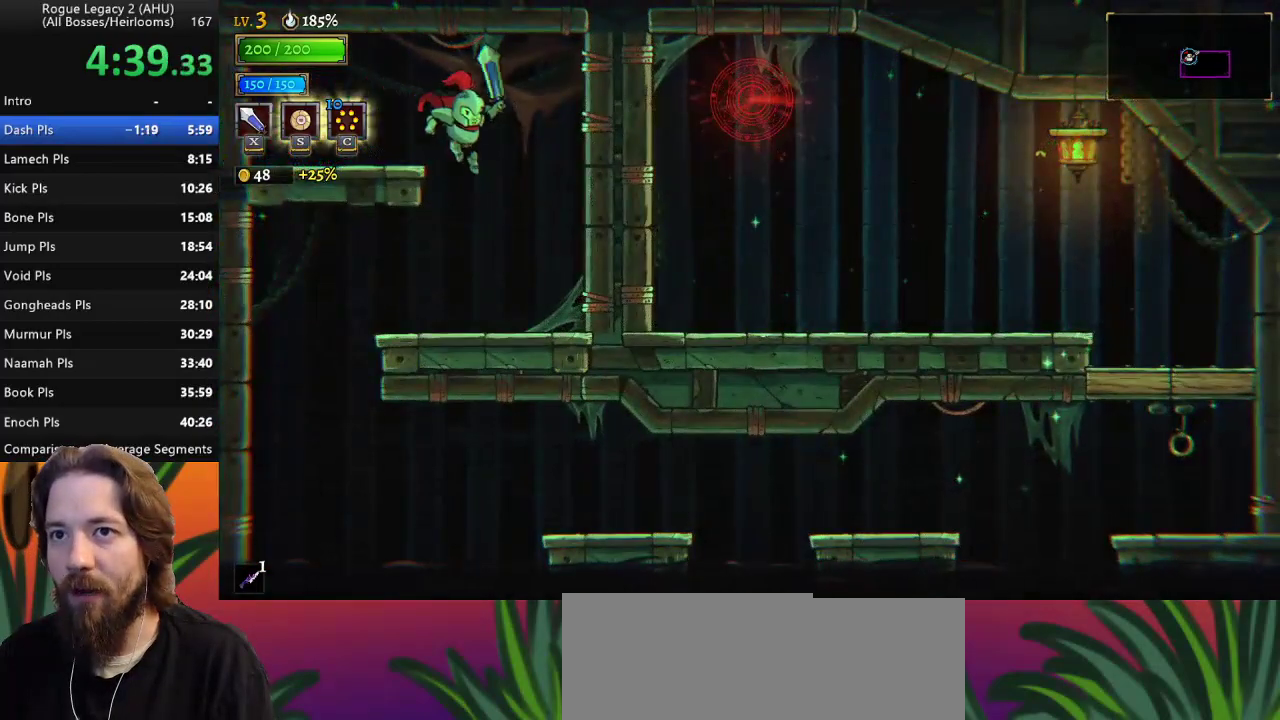
{"keys": ["left"], "events": [[67, "right", "up"], [200, "left", "down"]]}
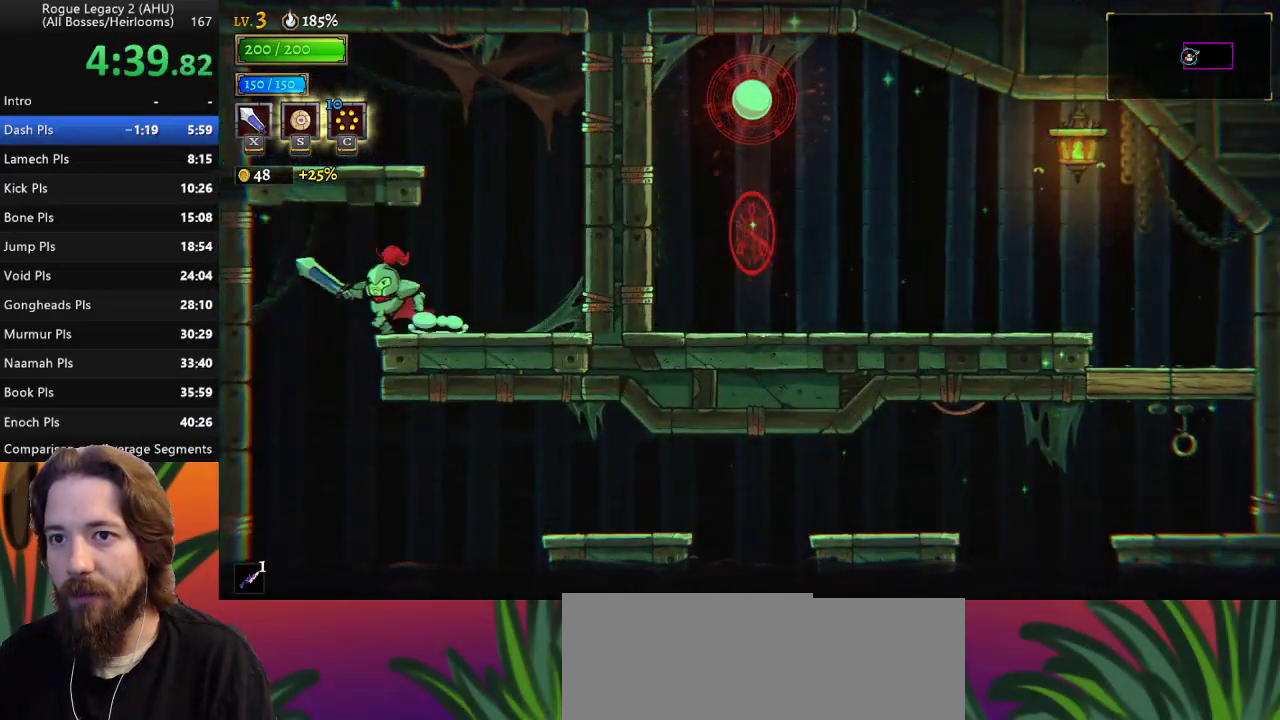
{"keys": ["d"], "events": [[133, "left", "up"], [217, "right", "down"], [317, "right", "up"], [467, "d", "down"]]}
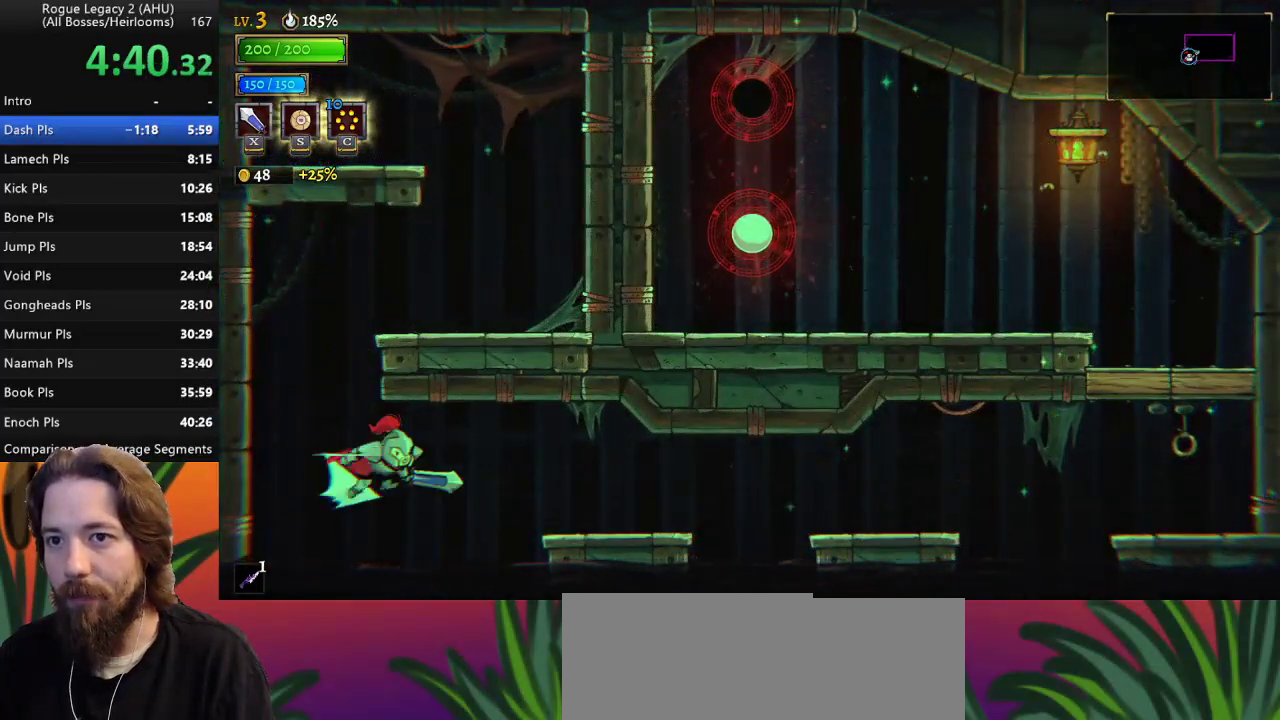
{"keys": ["right"], "events": [[150, "d", "up"], [283, "left", "down"], [383, "left", "up"], [483, "right", "down"]]}
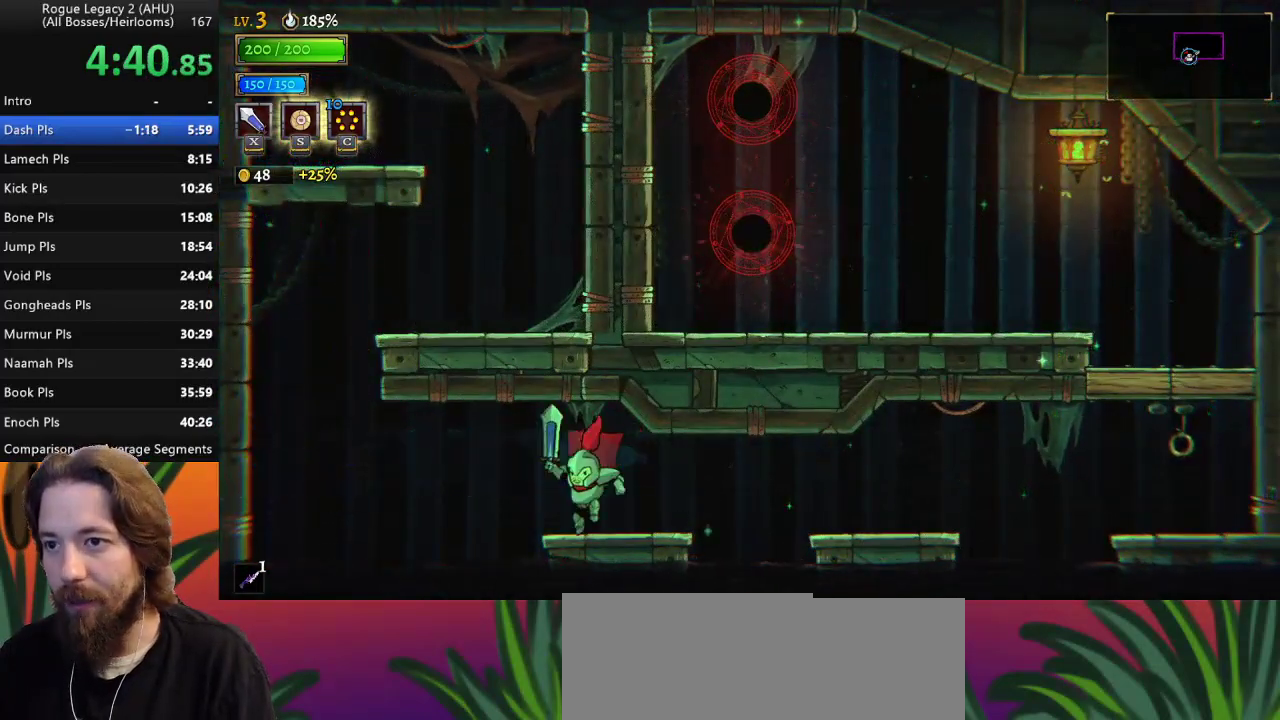
{"keys": ["d", "right"], "events": [[33, "d", "down"], [217, "d", "up"], [400, "d", "down"]]}
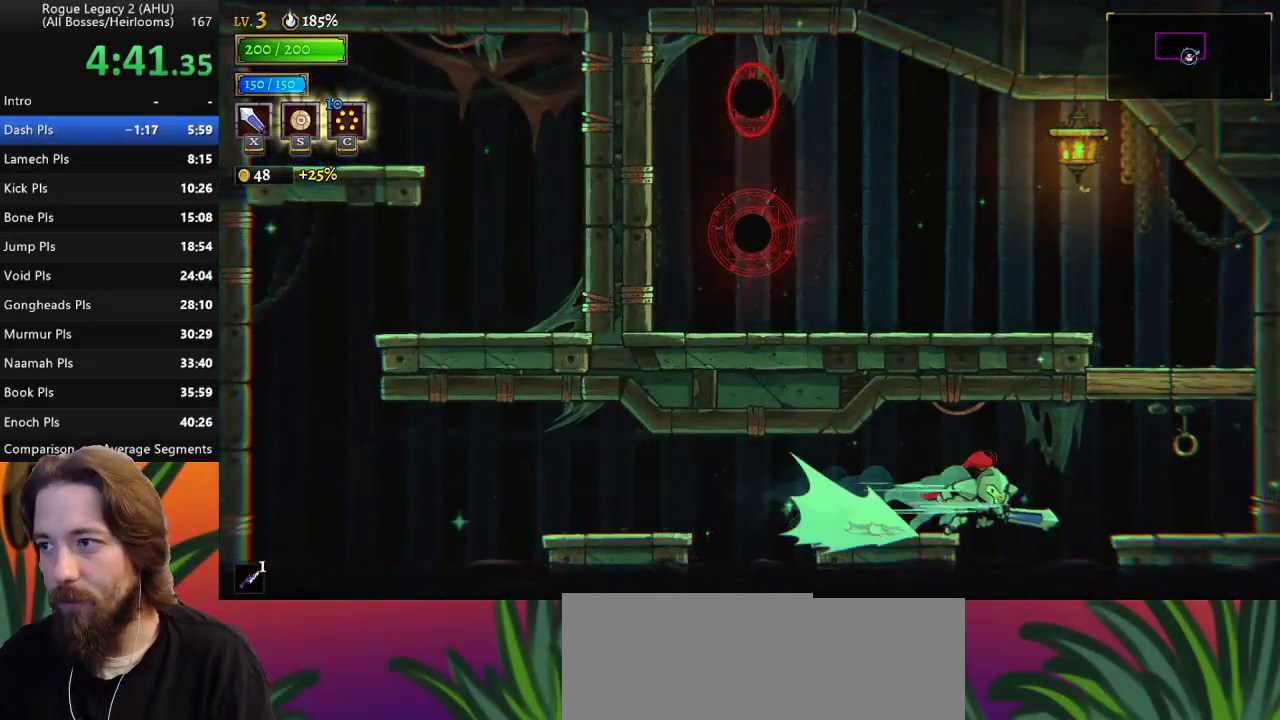
{"keys": ["down", "left", "z"], "events": [[33, "d", "up"], [183, "right", "up"], [283, "z", "down"], [317, "down", "down"], [467, "left", "down"]]}
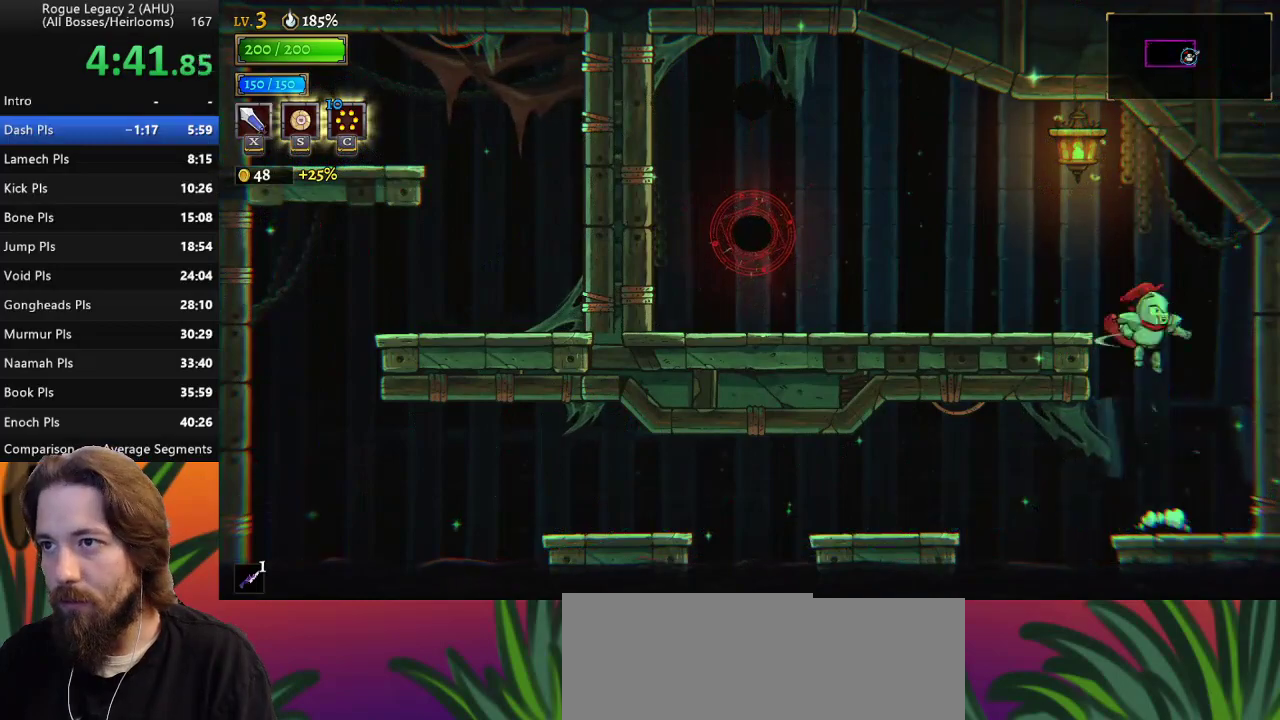
{"keys": ["a", "left"], "events": [[17, "down", "up"], [233, "z", "up"], [283, "left", "up"], [467, "a", "down"], [467, "left", "down"]]}
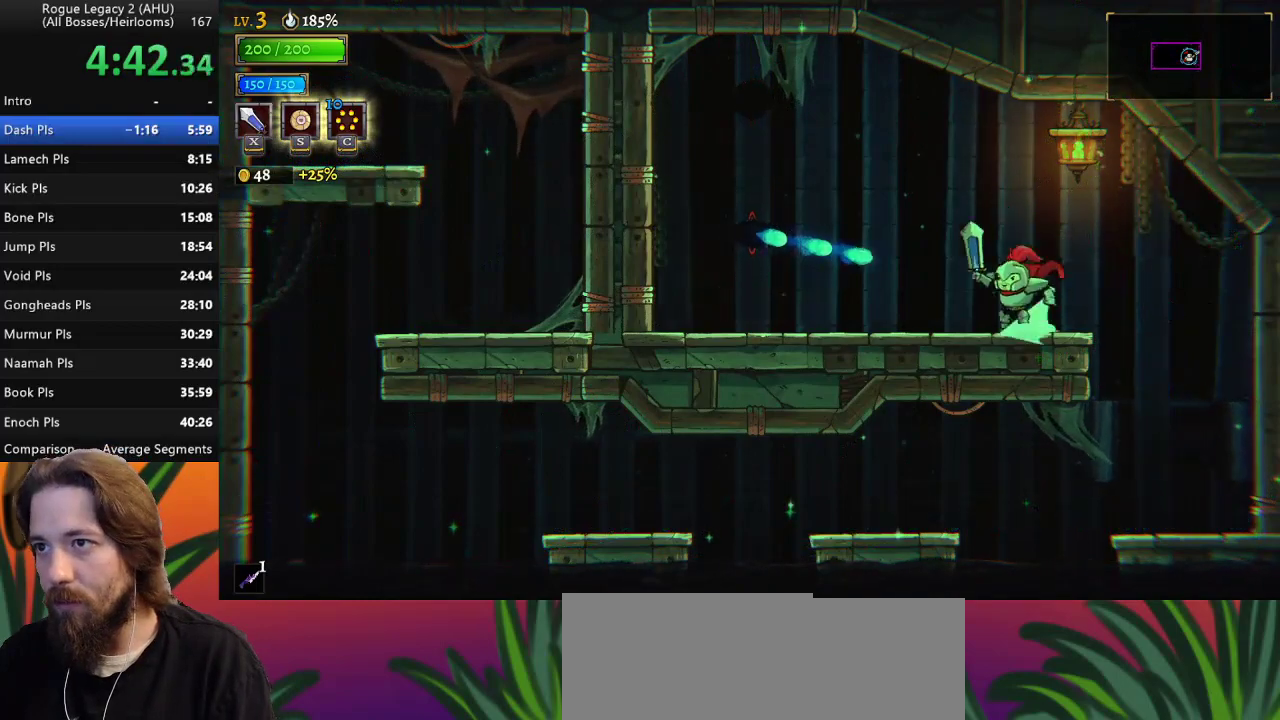
{"keys": [], "events": [[67, "s", "down"], [167, "s", "up"], [217, "a", "up"], [433, "left", "up"]]}
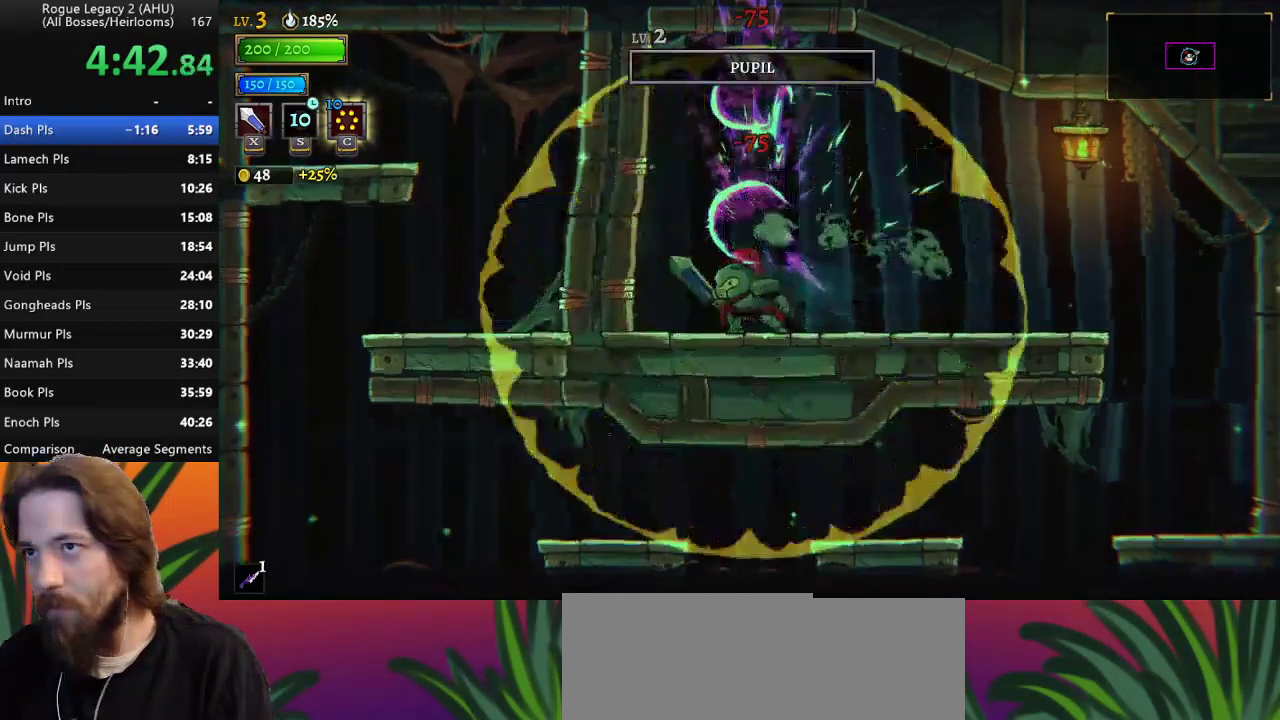
{"keys": [], "events": []}
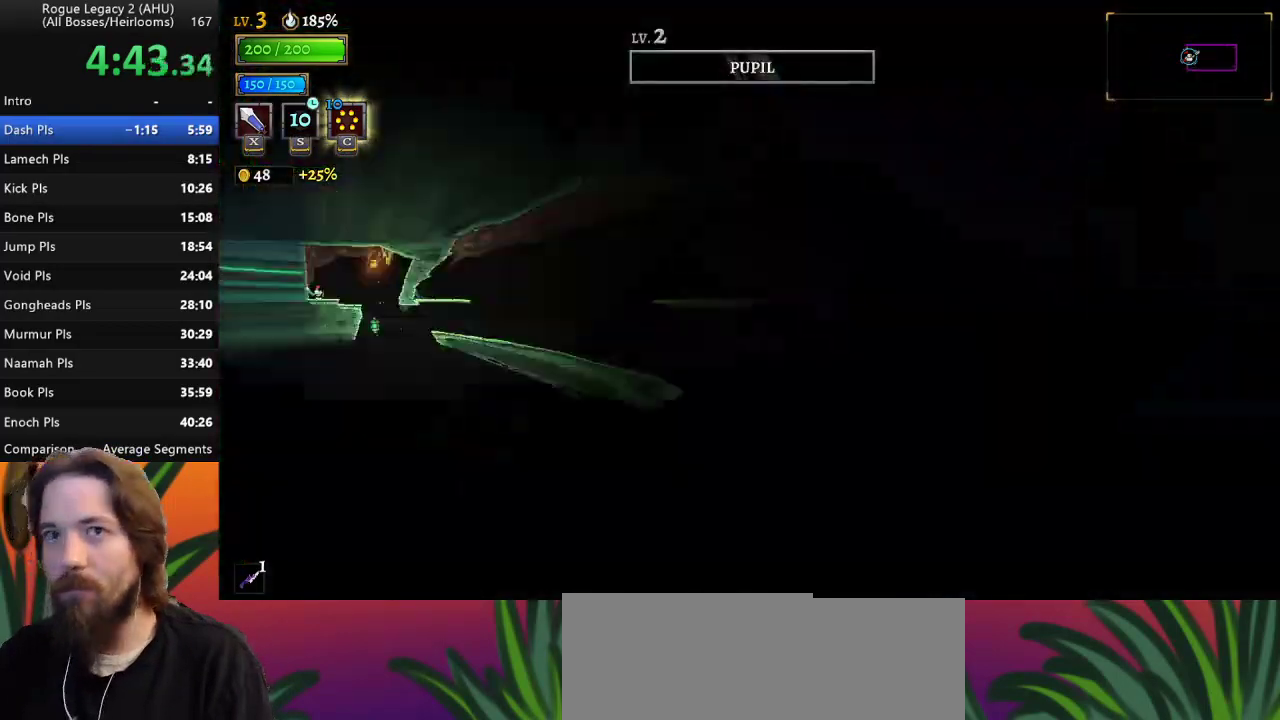
{"keys": ["right"], "events": [[183, "right", "down"]]}
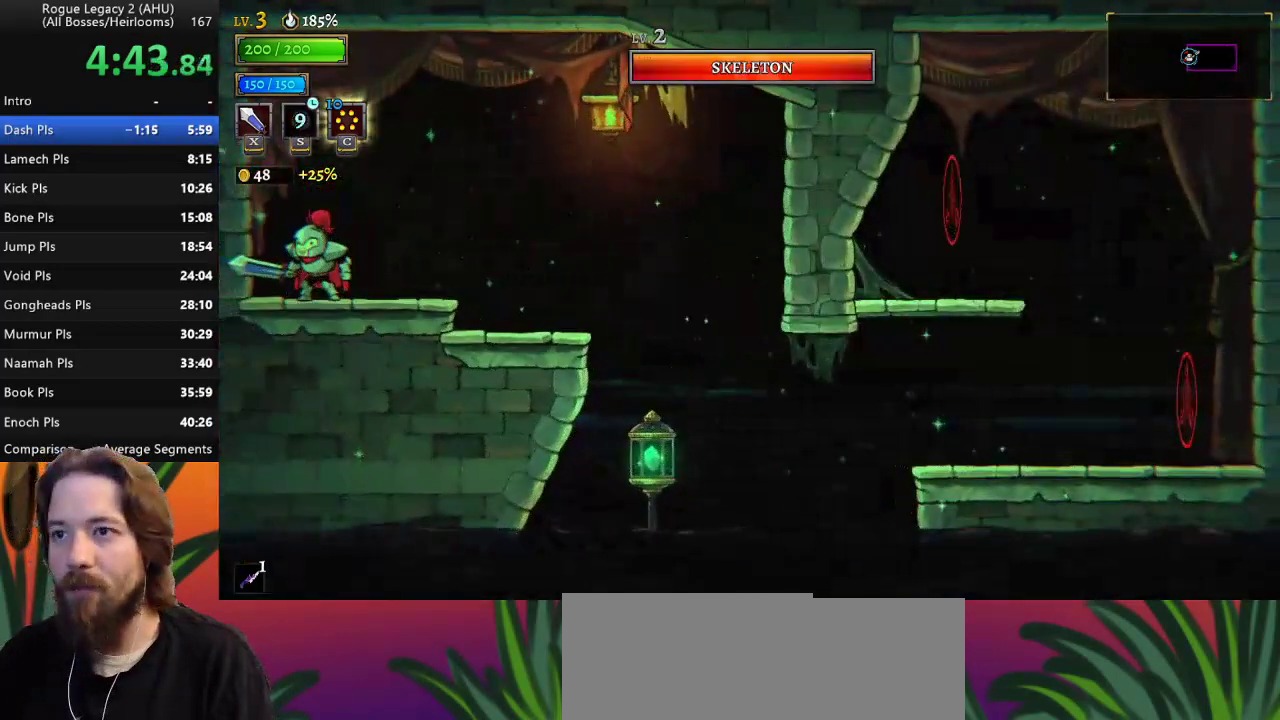
{"keys": ["right"], "events": []}
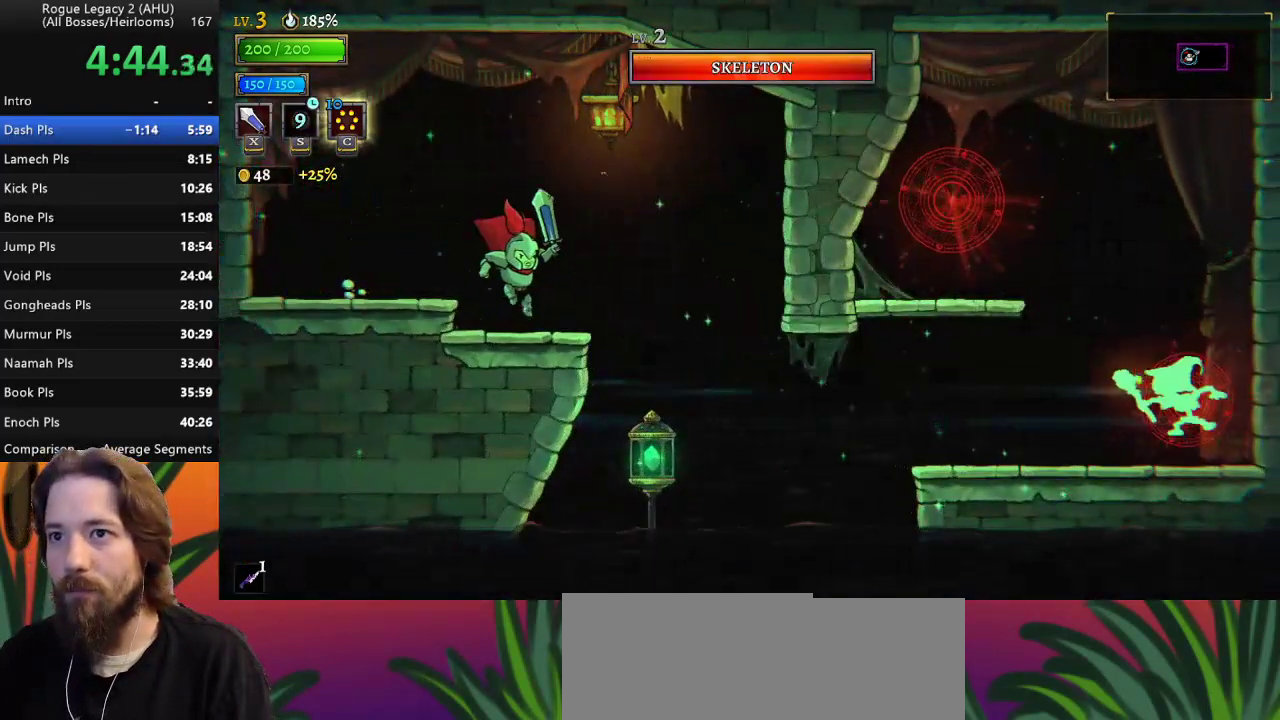
{"keys": ["right"], "events": []}
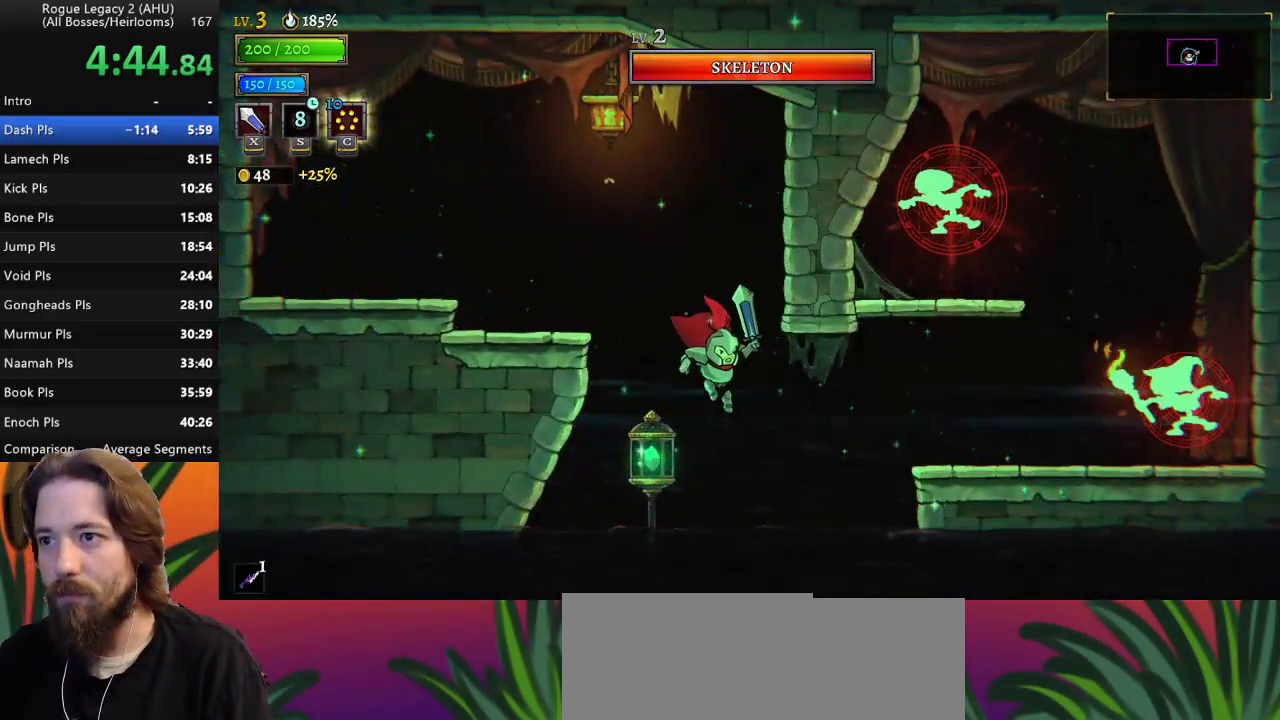
{"keys": ["right"], "events": [[17, "d", "down"], [200, "d", "up"], [250, "x", "down"], [483, "x", "up"]]}
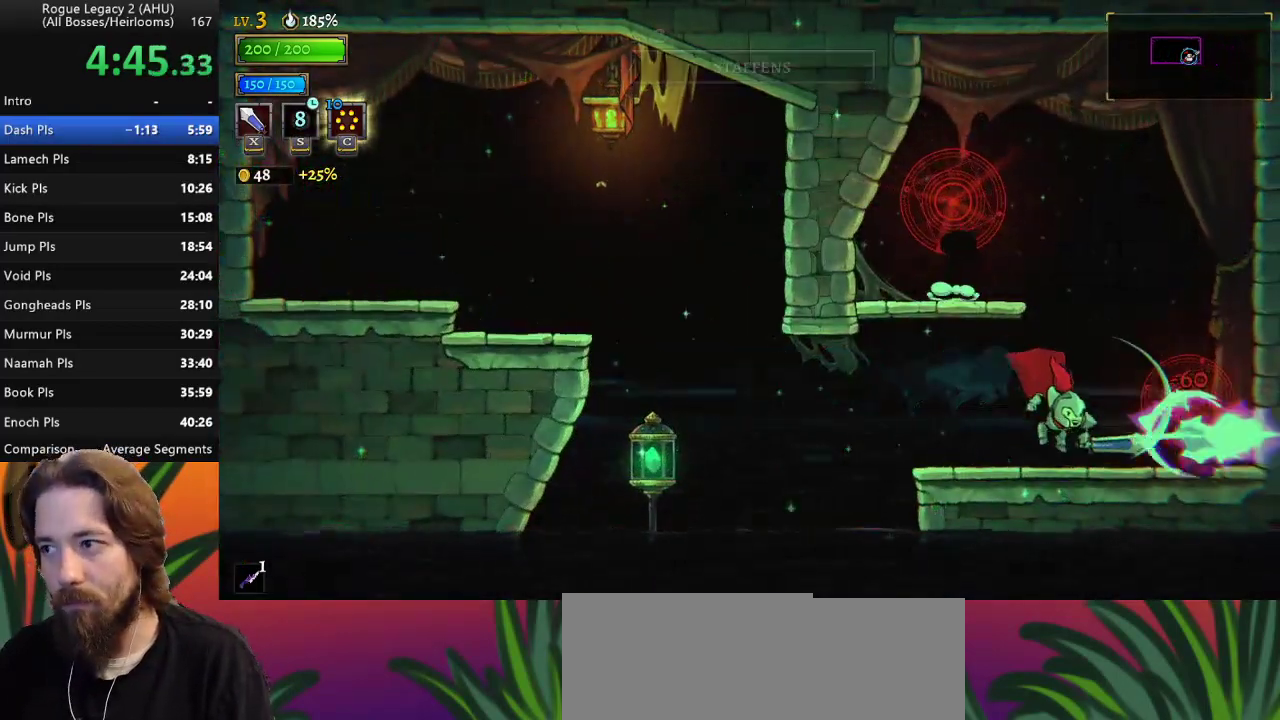
{"keys": [], "events": [[167, "right", "up"], [267, "left", "down"], [300, "z", "down"], [350, "left", "up"], [350, "x", "down"], [400, "x", "up"], [400, "z", "up"]]}
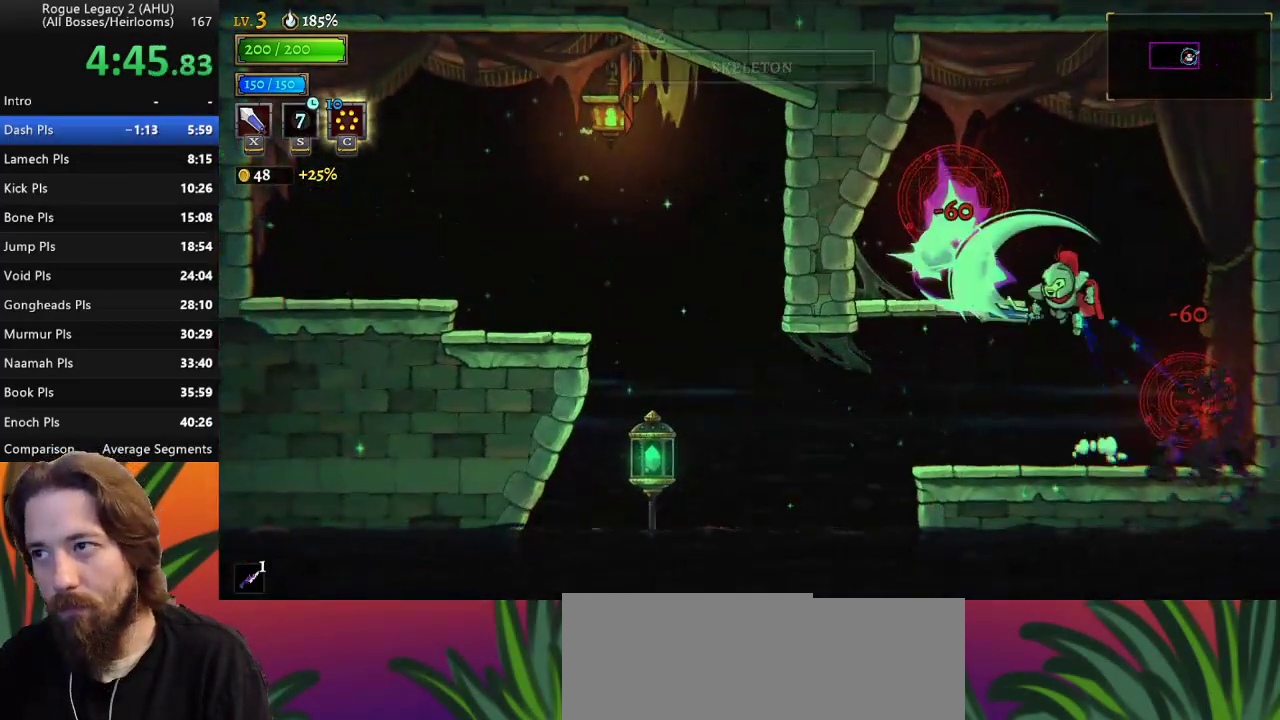
{"keys": ["a", "left"], "events": [[233, "left", "down"], [500, "a", "down"]]}
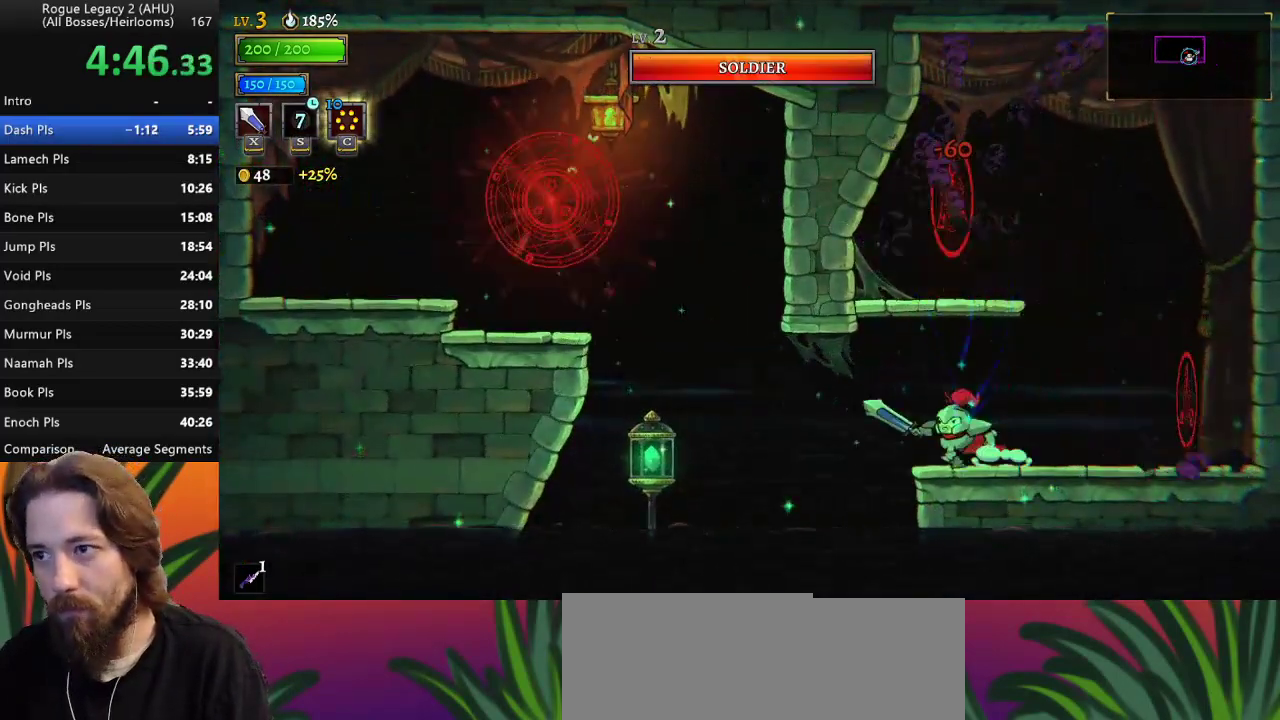
{"keys": [], "events": [[200, "a", "up"], [250, "down", "down"], [333, "left", "up"], [383, "down", "up"]]}
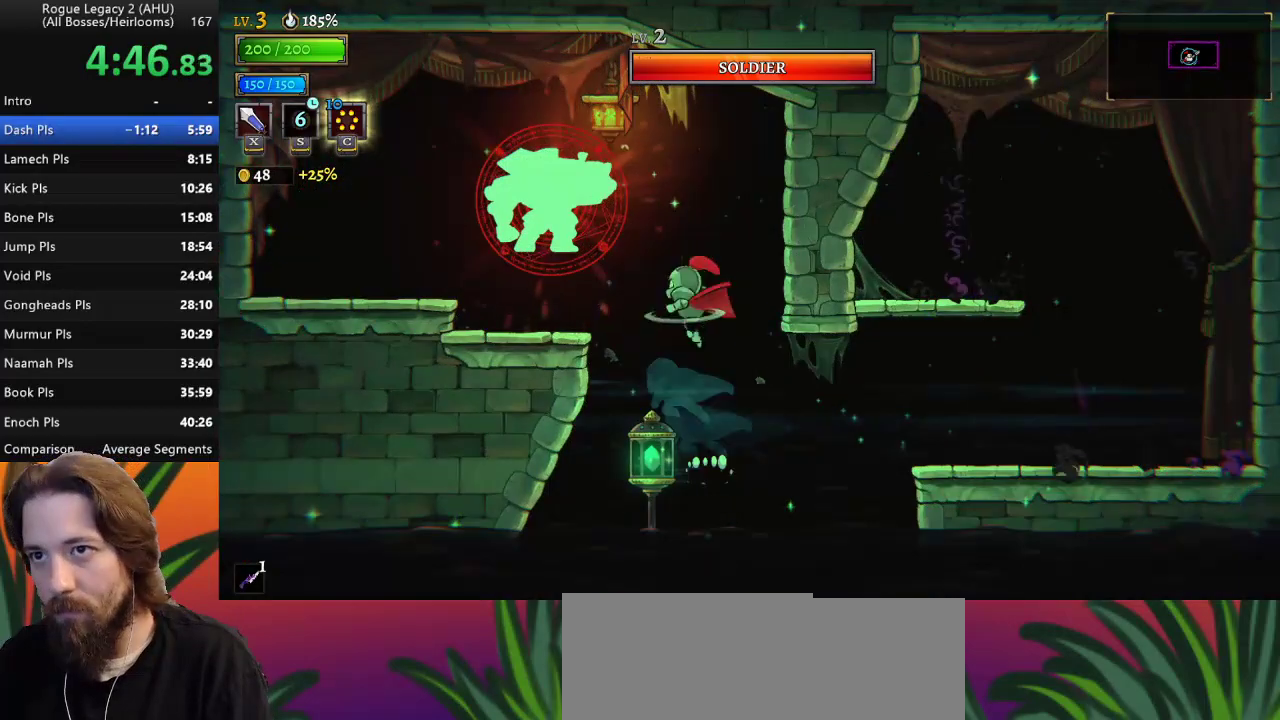
{"keys": [], "events": [[250, "left", "down"], [350, "down", "down"], [350, "left", "up"], [450, "down", "up"]]}
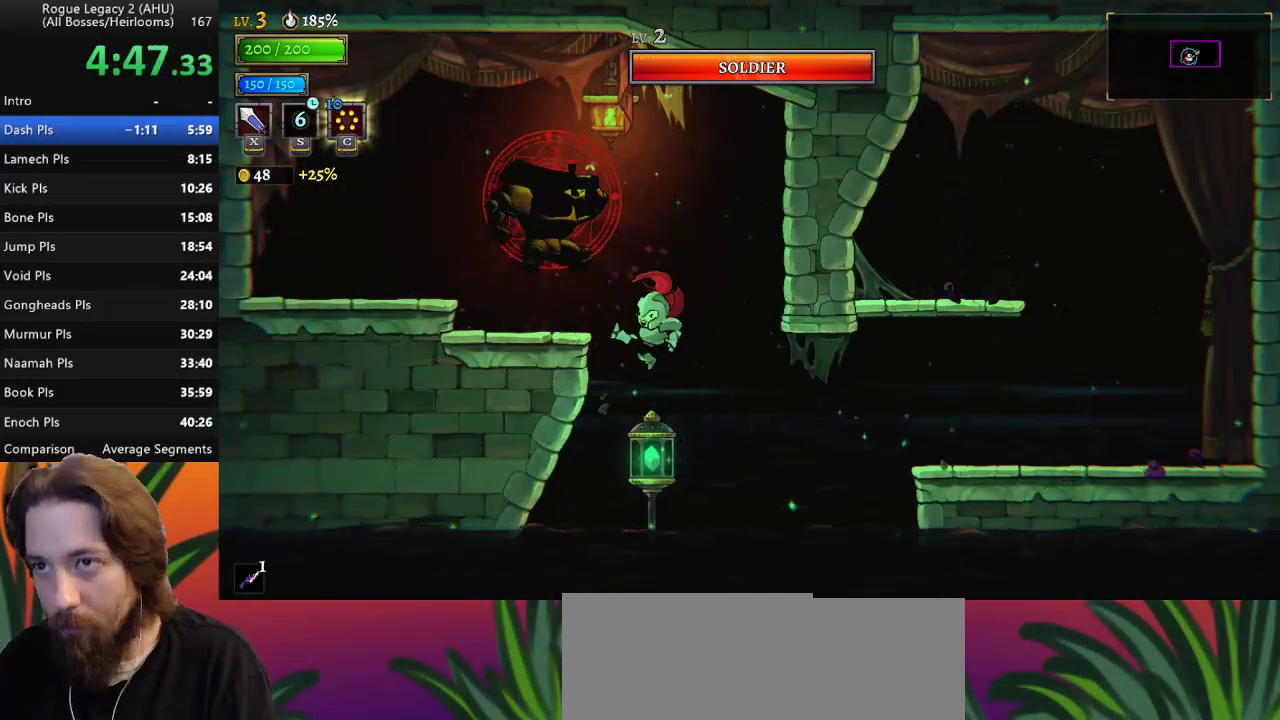
{"keys": [], "events": [[183, "down", "down"], [367, "down", "up"]]}
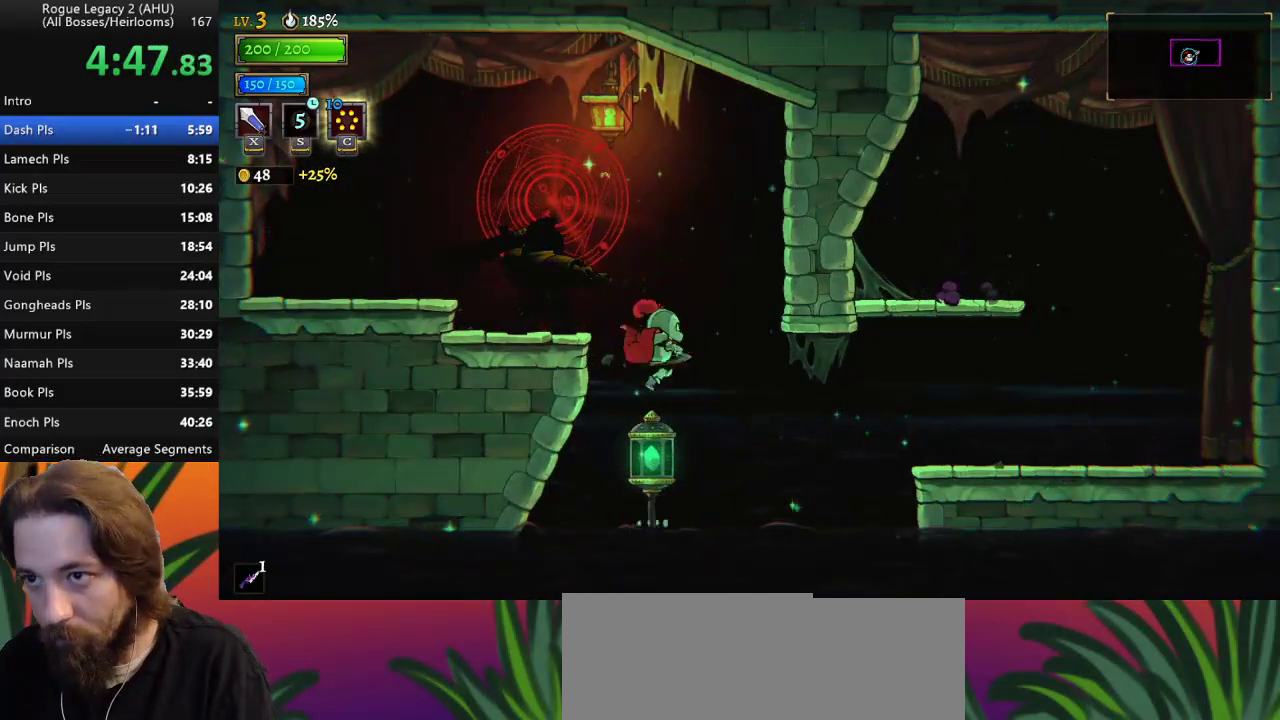
{"keys": ["right"], "events": [[200, "down", "down"], [333, "right", "down"], [383, "down", "up"], [433, "down", "down"], [483, "down", "up"]]}
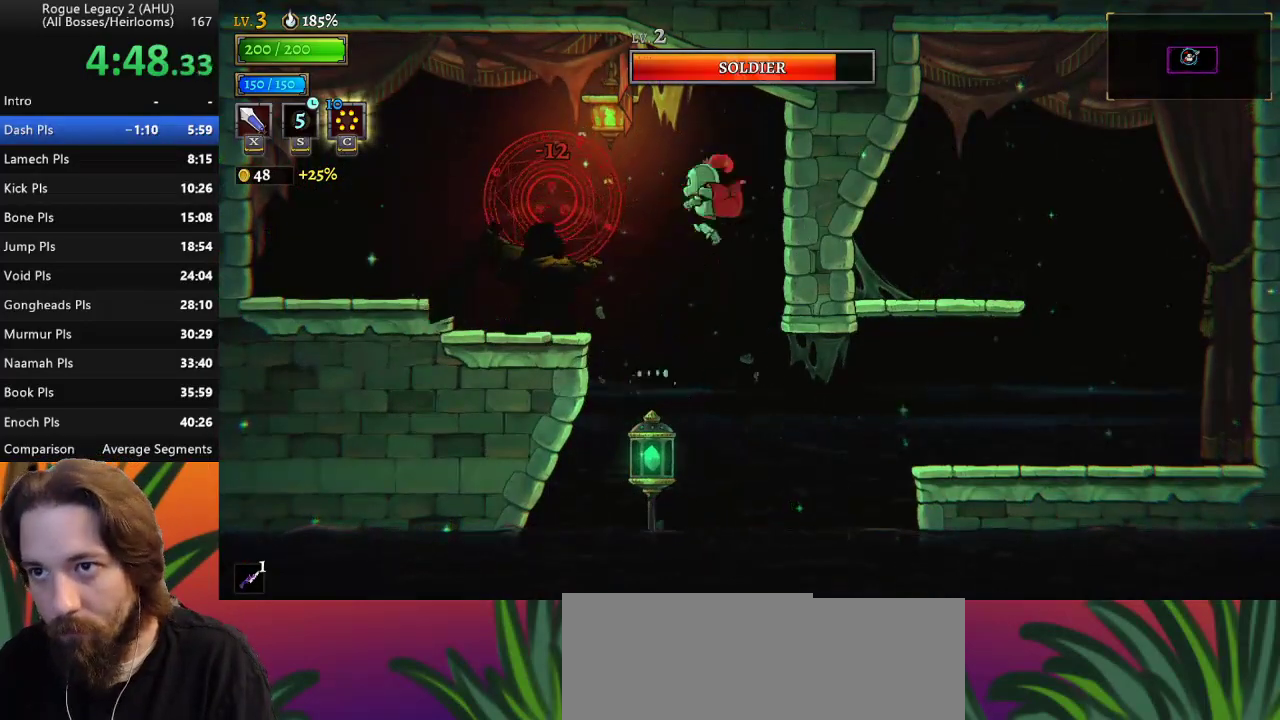
{"keys": [], "events": [[350, "right", "up"]]}
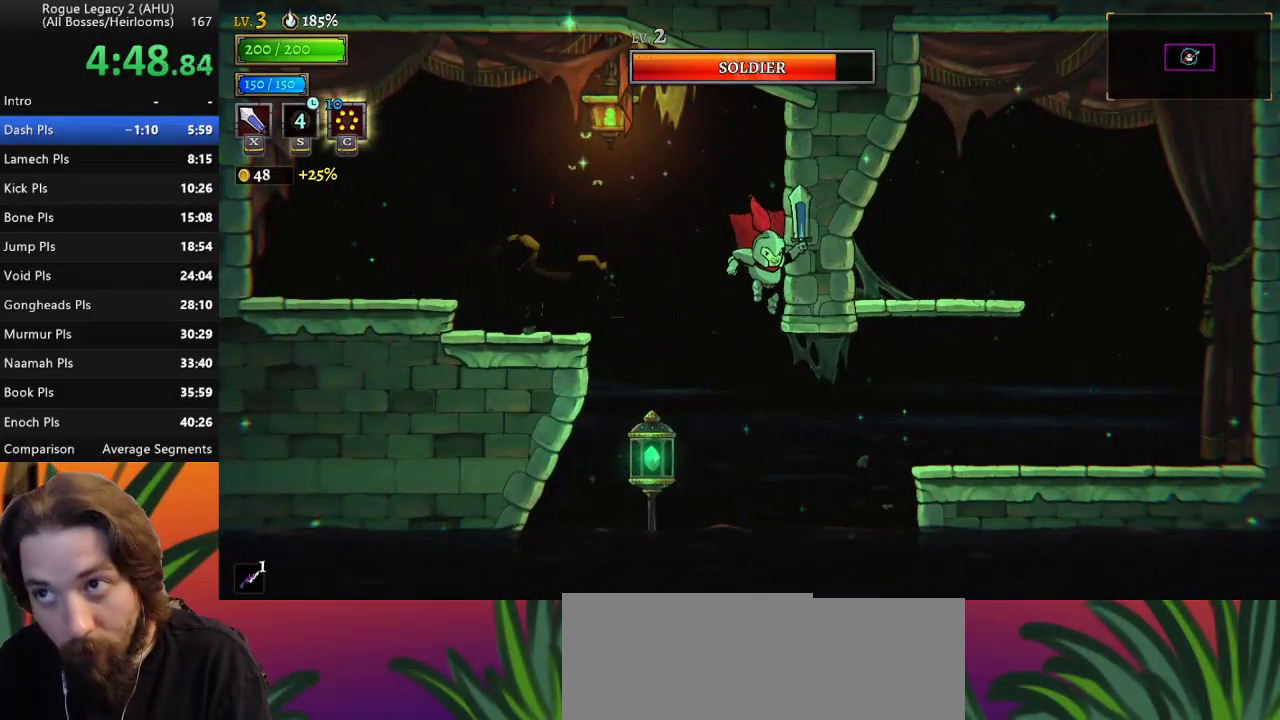
{"keys": [], "events": [[133, "left", "down"], [217, "down", "down"], [333, "down", "up"], [383, "left", "up"]]}
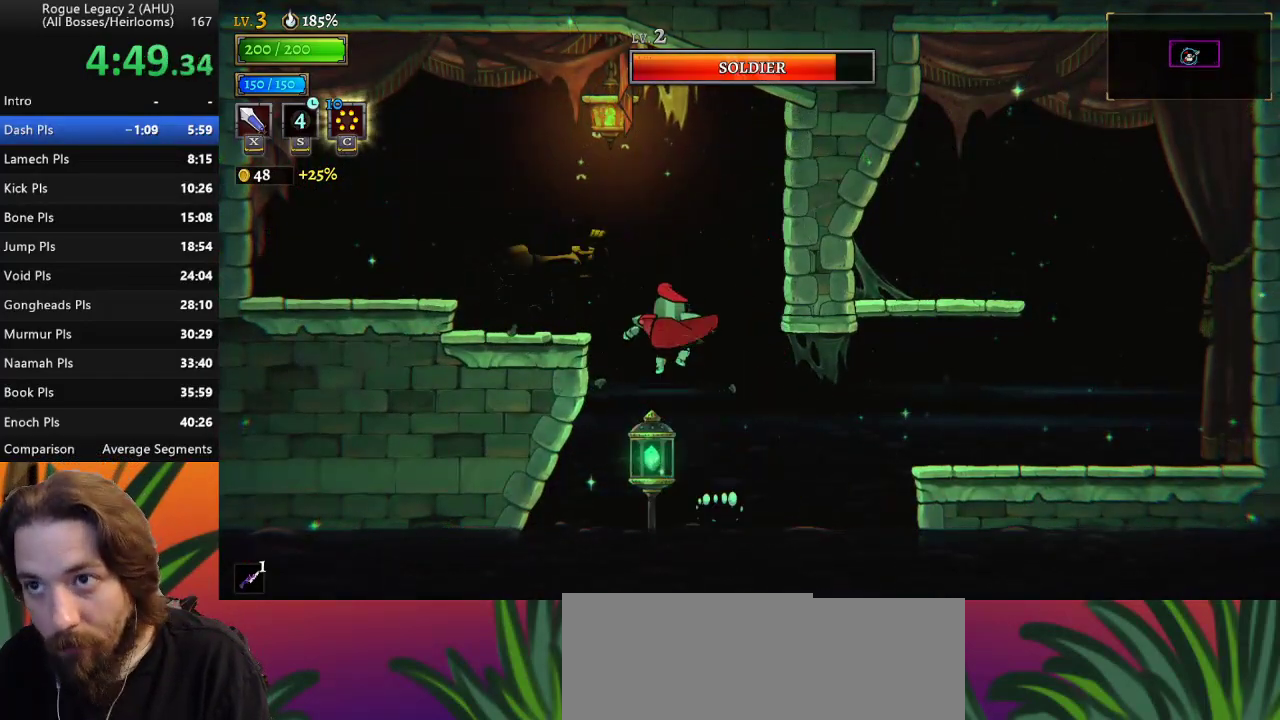
{"keys": [], "events": [[117, "left", "down"], [167, "down", "down"], [217, "left", "up"], [250, "down", "up"]]}
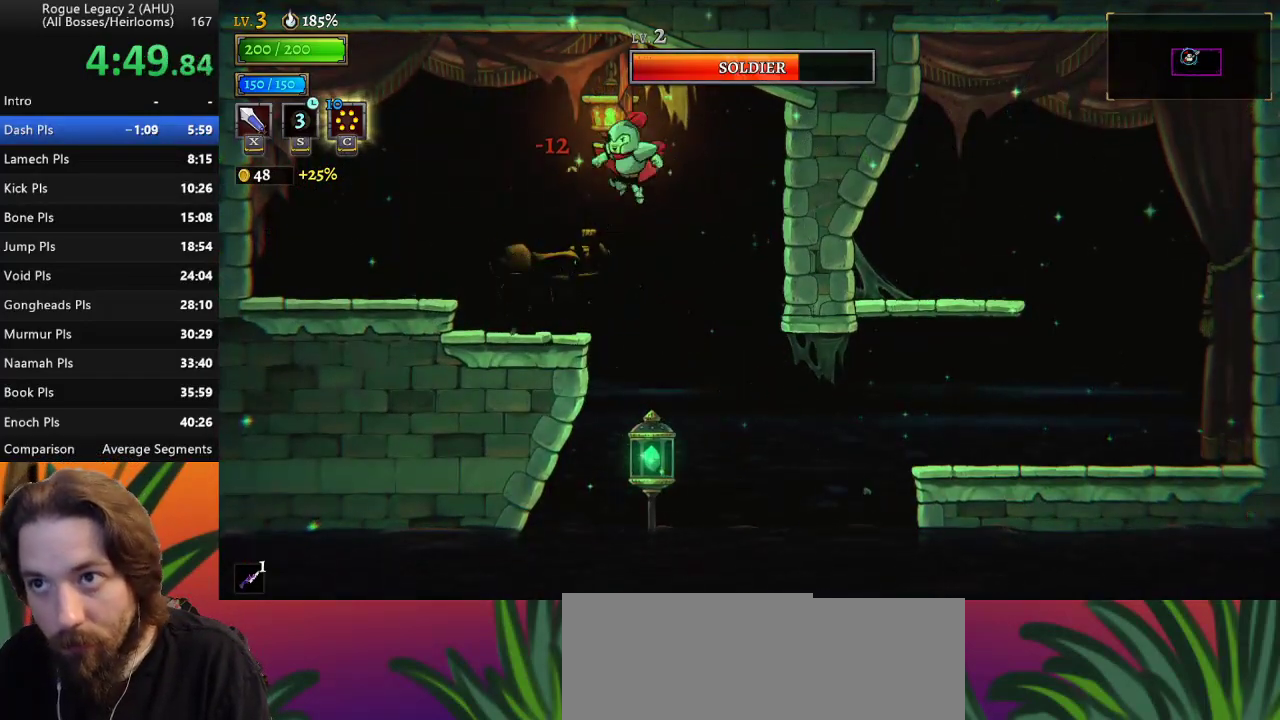
{"keys": ["left"], "events": [[183, "down", "down"], [183, "left", "down"], [367, "down", "up"]]}
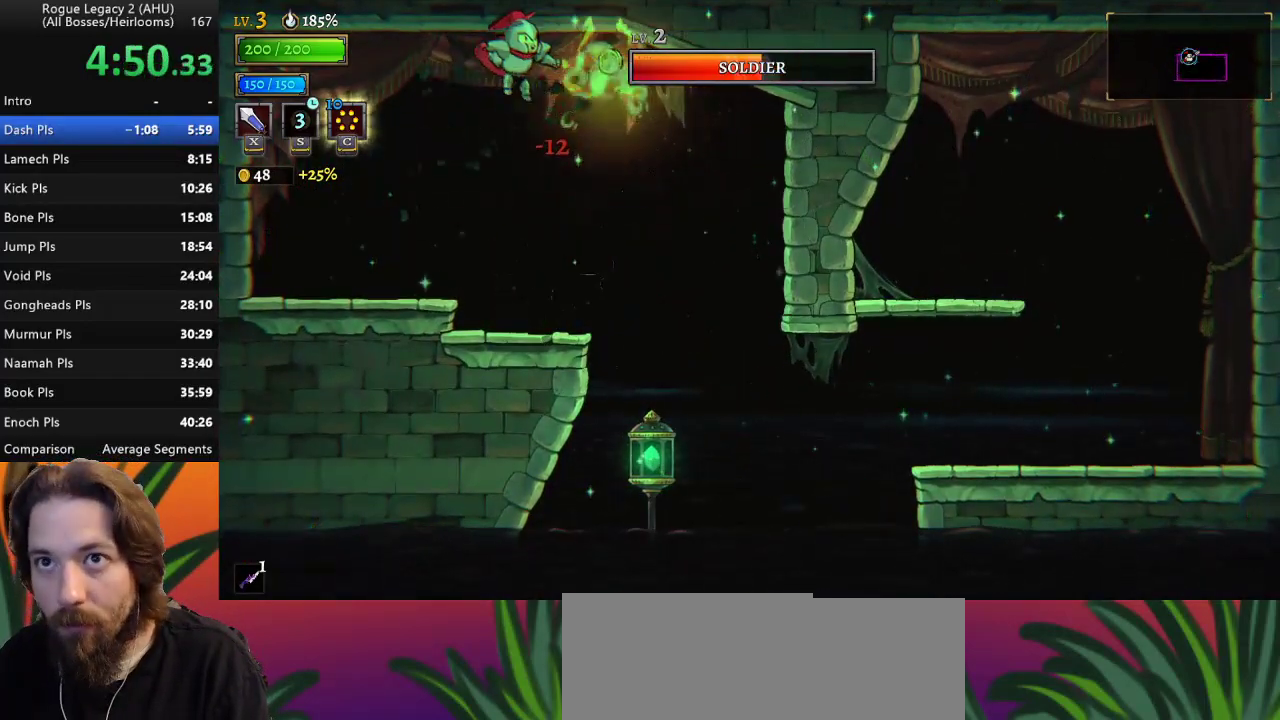
{"keys": [], "events": [[283, "right", "down"], [333, "left", "up"], [383, "right", "up"], [383, "x", "down"], [433, "x", "up"]]}
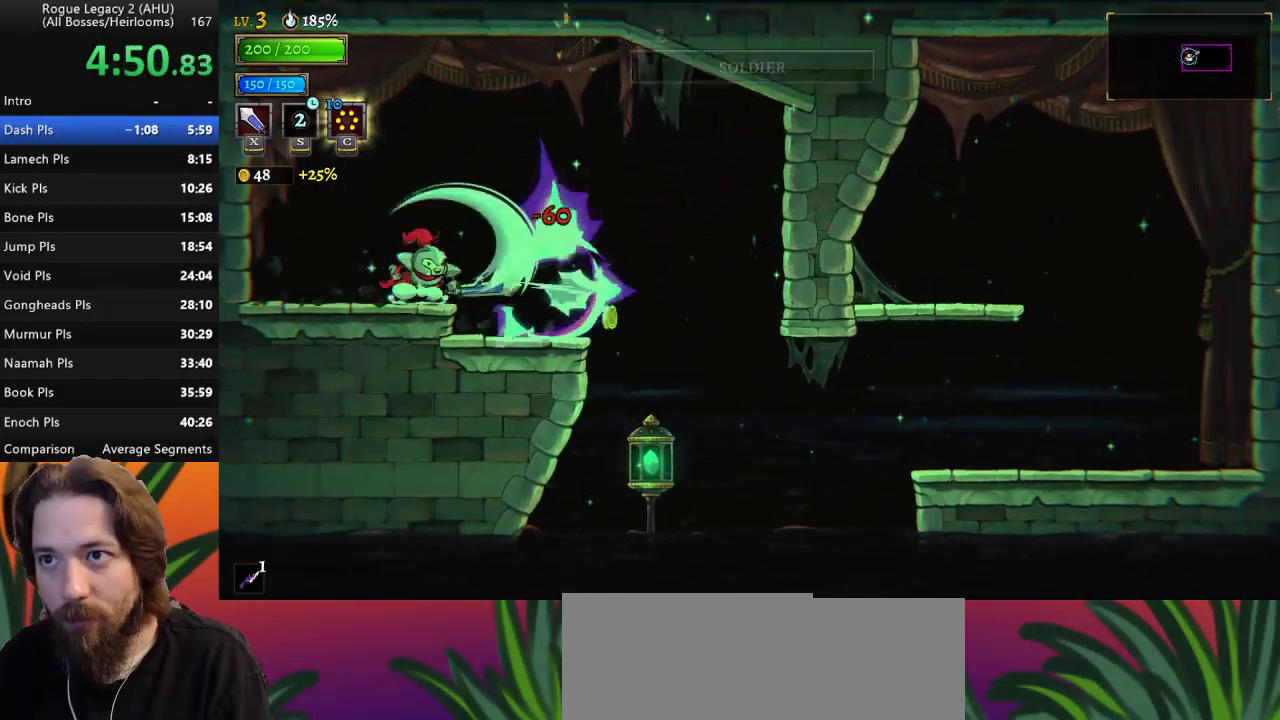
{"keys": [], "events": []}
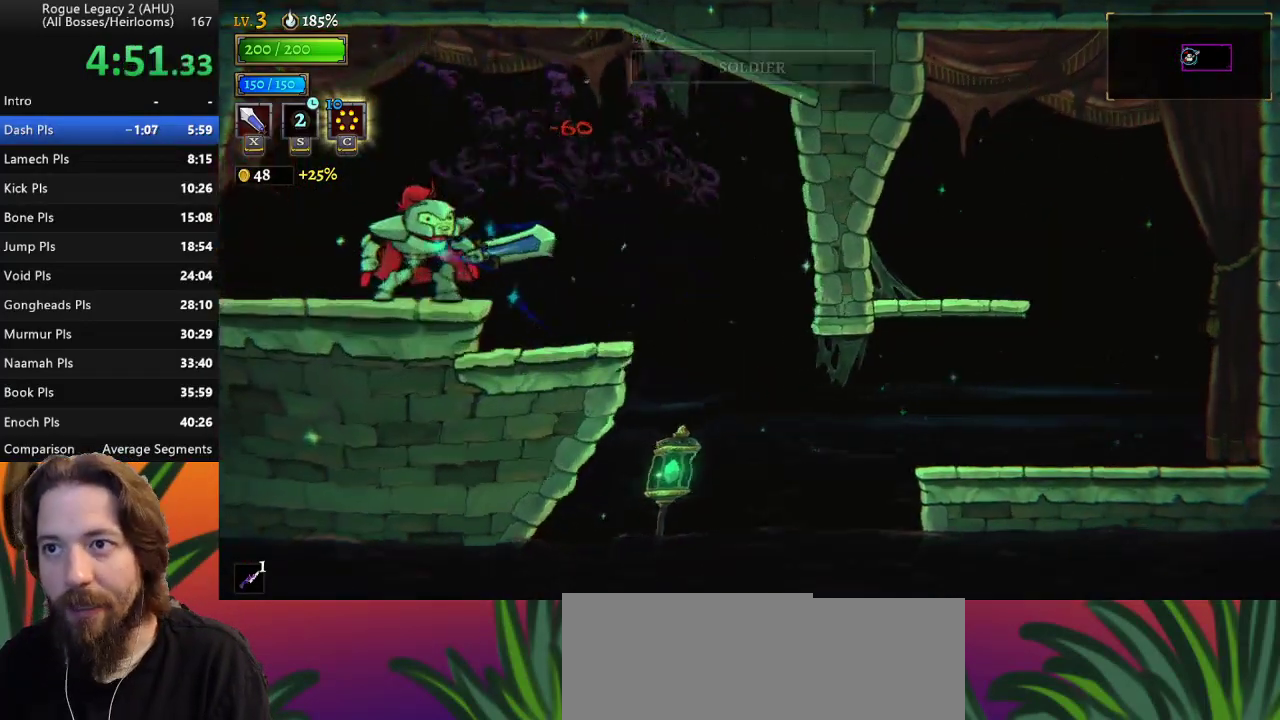
{"keys": ["right"], "events": [[417, "right", "down"]]}